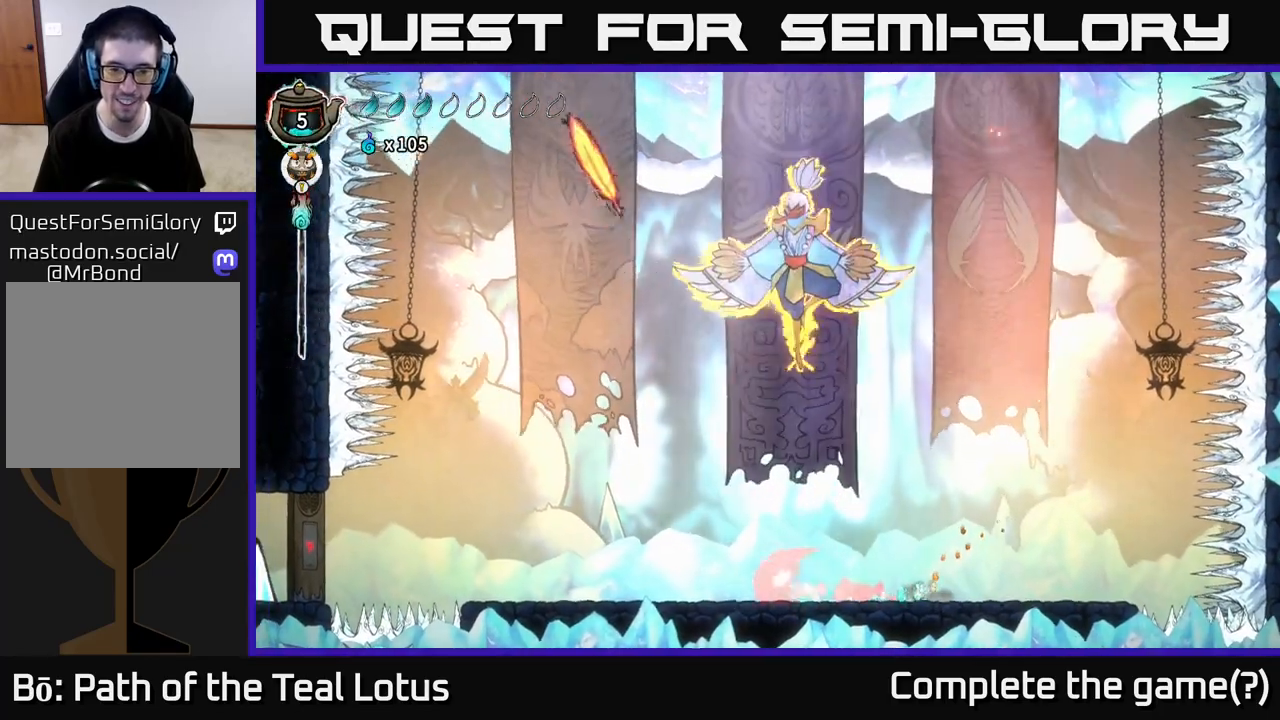
Gameplay with a controller (Xbox layout); each line is a JSON object with the inputs held at the frame after it. "events" lists button and stick changes between this image and that frame as [ms after this image, input, new state], when the widget could be followed in between.
{"buttons": [], "left_stick": "right", "right_stick": "center", "events": [[117, "R2", "up"], [167, "left_stick", "center"], [433, "left_stick", "right"]]}
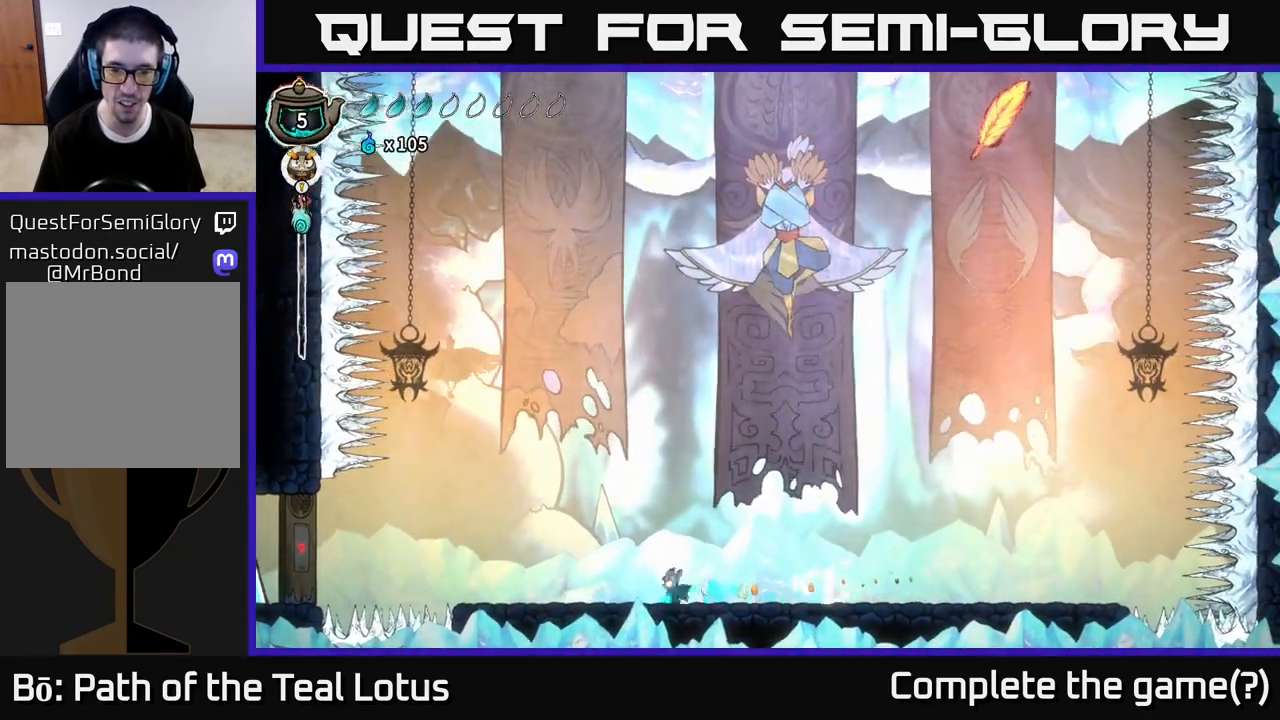
{"buttons": [], "left_stick": "right", "right_stick": "center", "events": [[83, "R2", "down"], [350, "R2", "up"]]}
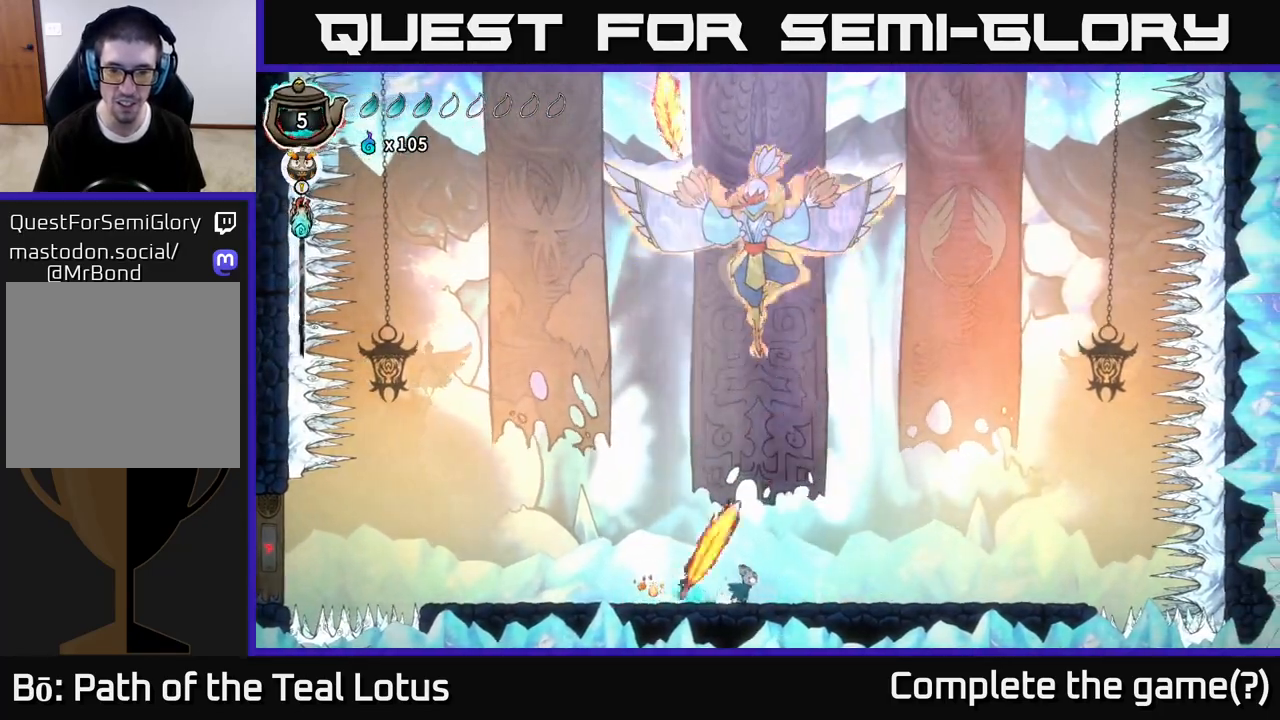
{"buttons": [], "left_stick": "right", "right_stick": "center", "events": []}
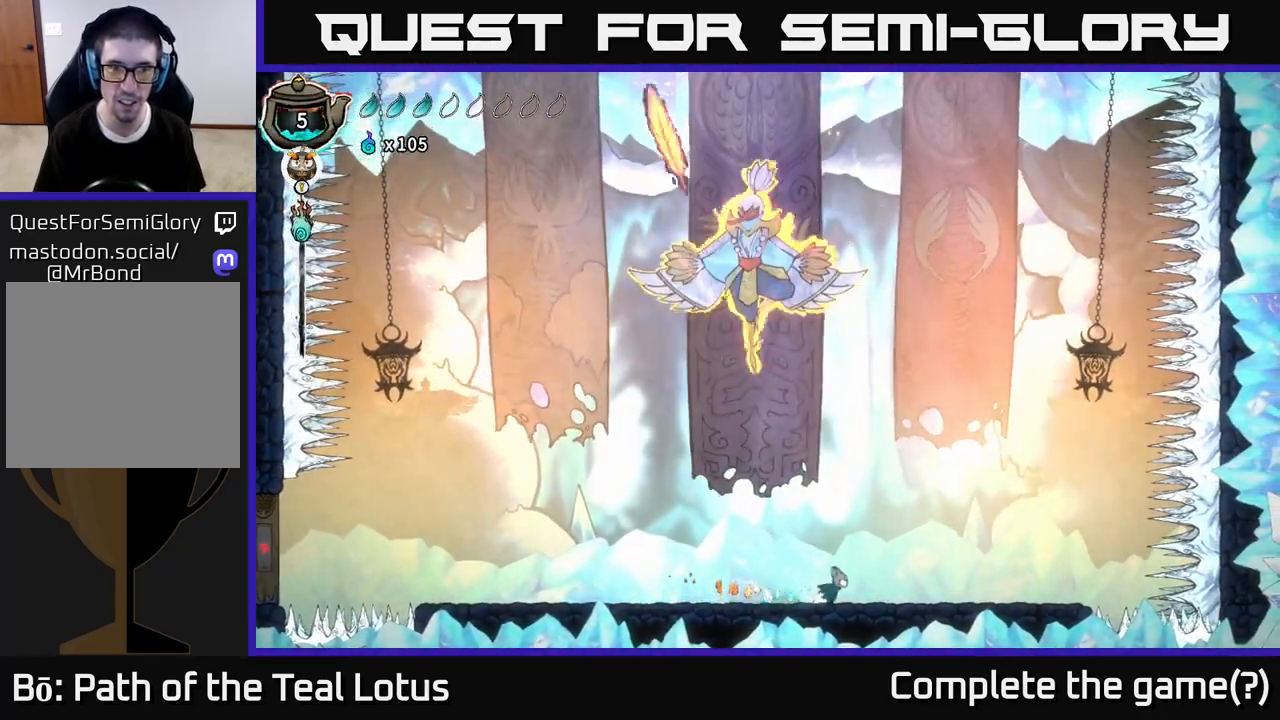
{"buttons": [], "left_stick": "left", "right_stick": "center", "events": [[100, "R2", "down"], [317, "R2", "up"], [417, "left_stick", "left"]]}
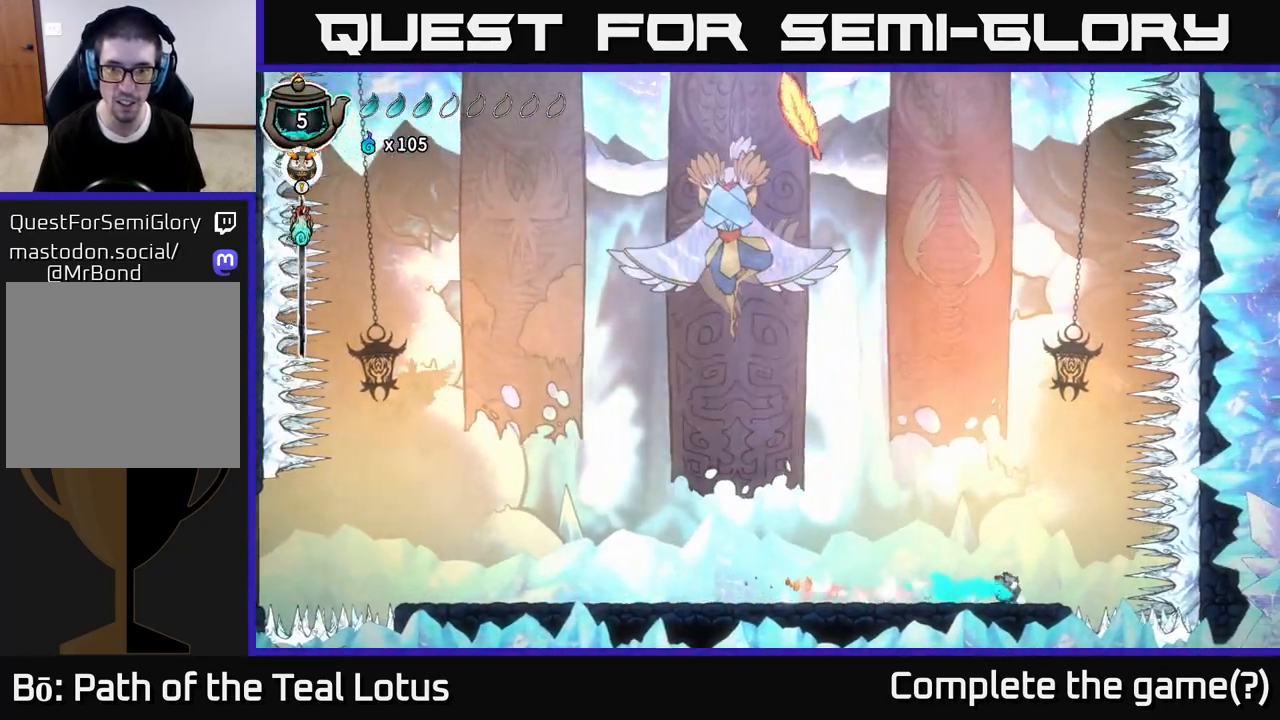
{"buttons": [], "left_stick": "left", "right_stick": "center", "events": [[250, "R2", "down"], [433, "R2", "up"]]}
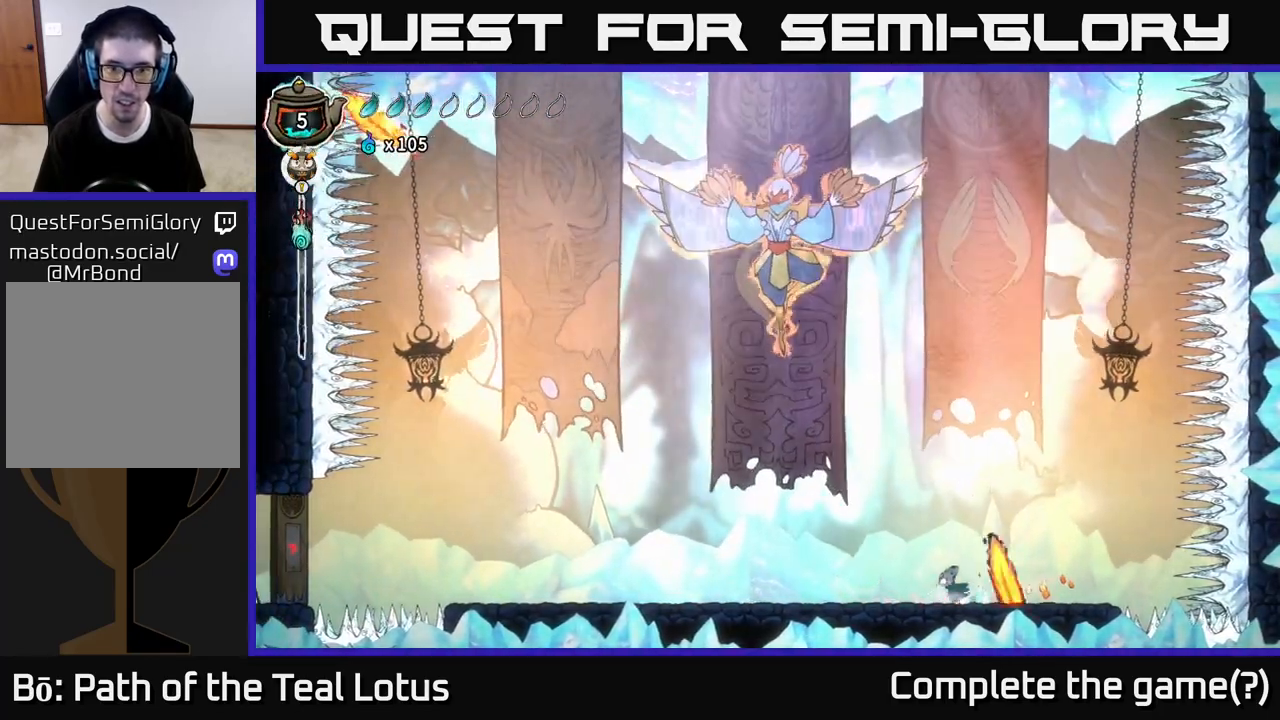
{"buttons": ["R2"], "left_stick": "left", "right_stick": "center", "events": [[467, "R2", "down"]]}
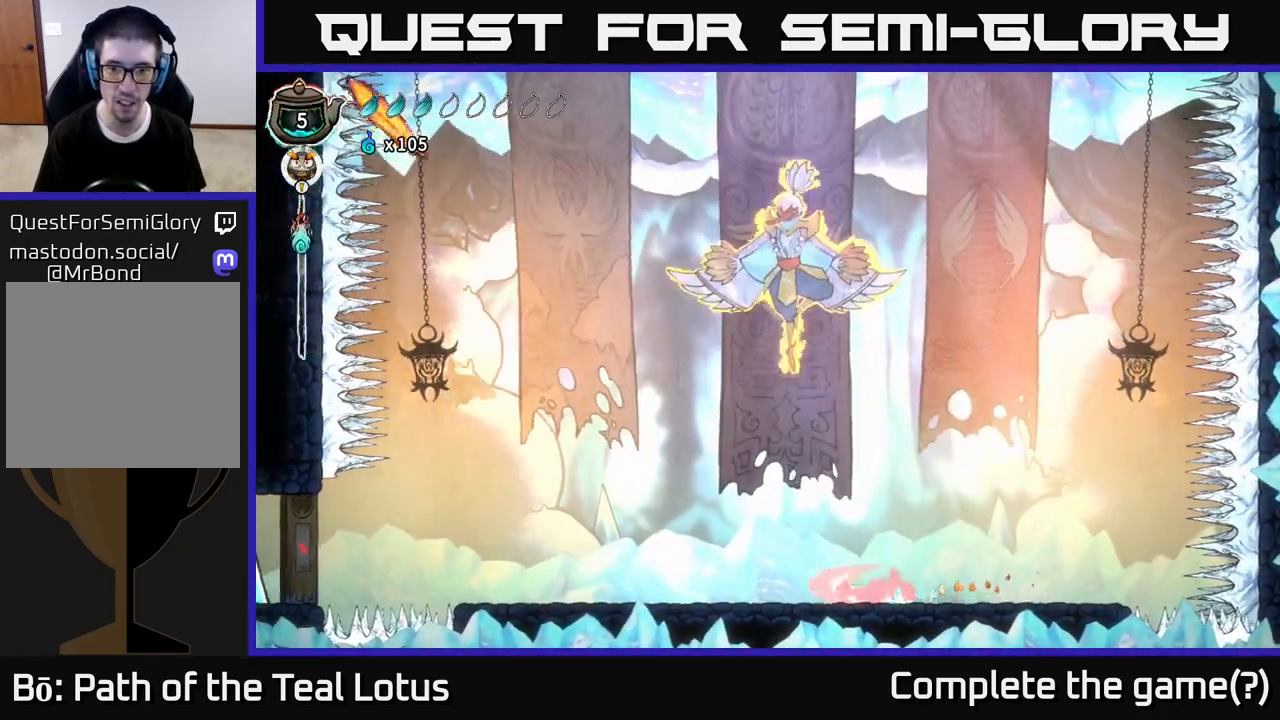
{"buttons": ["A"], "left_stick": "right", "right_stick": "center", "events": [[200, "R2", "up"], [333, "left_stick", "right"], [483, "A", "down"]]}
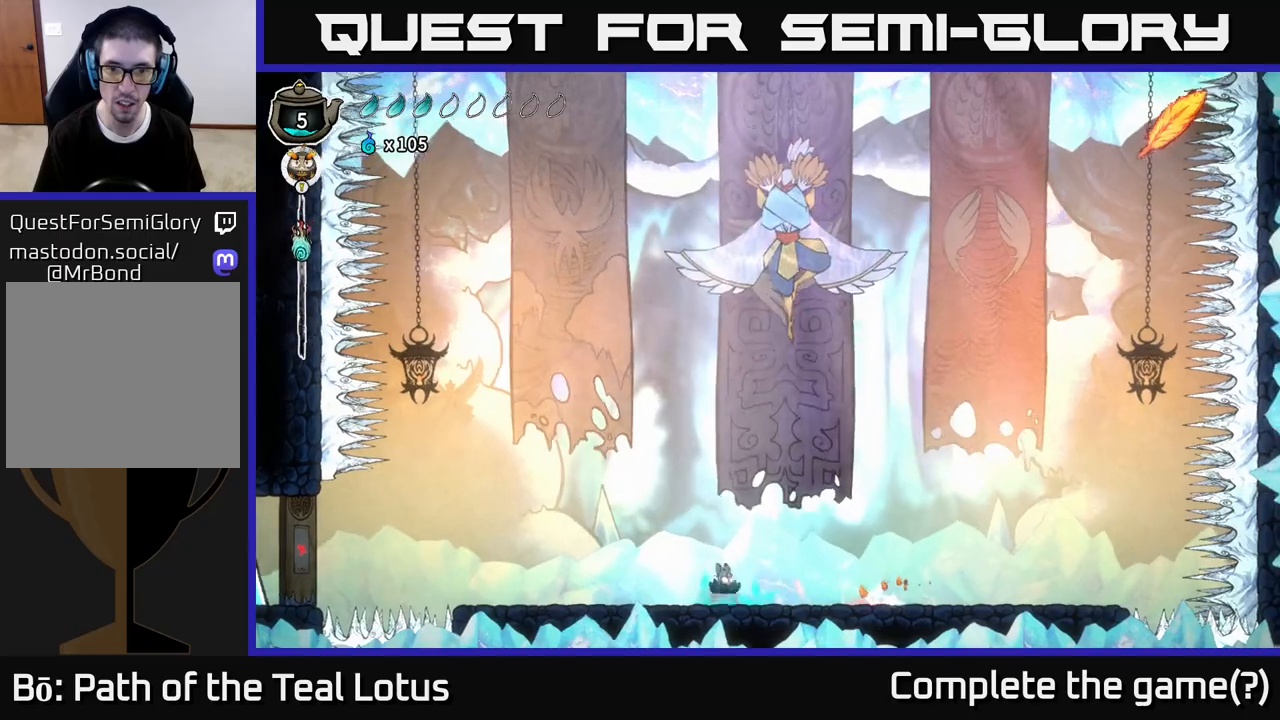
{"buttons": ["Y"], "left_stick": "up-left", "right_stick": "center", "events": [[217, "left_stick", "up-left"], [283, "A", "up"], [300, "Y", "down"]]}
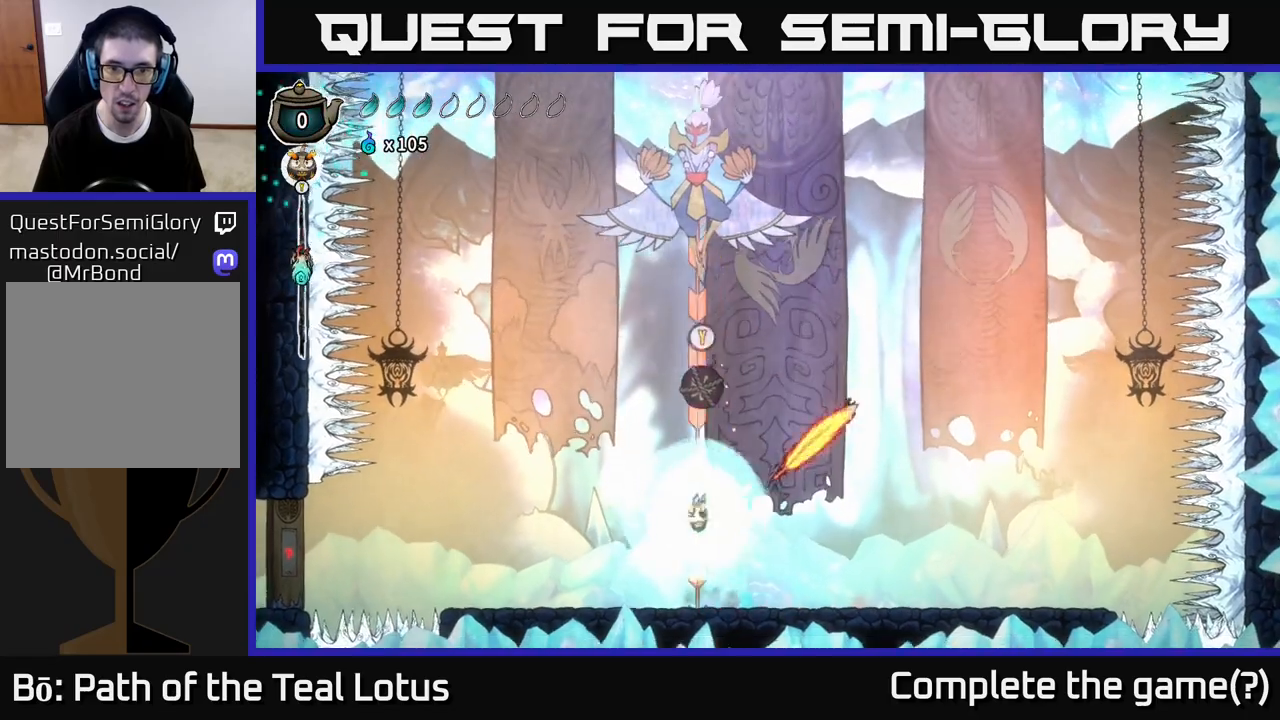
{"buttons": [], "left_stick": "right", "right_stick": "center", "events": [[33, "left_stick", "left"], [117, "Y", "up"], [167, "Y", "down"], [300, "Y", "up"], [433, "left_stick", "up"], [483, "left_stick", "right"]]}
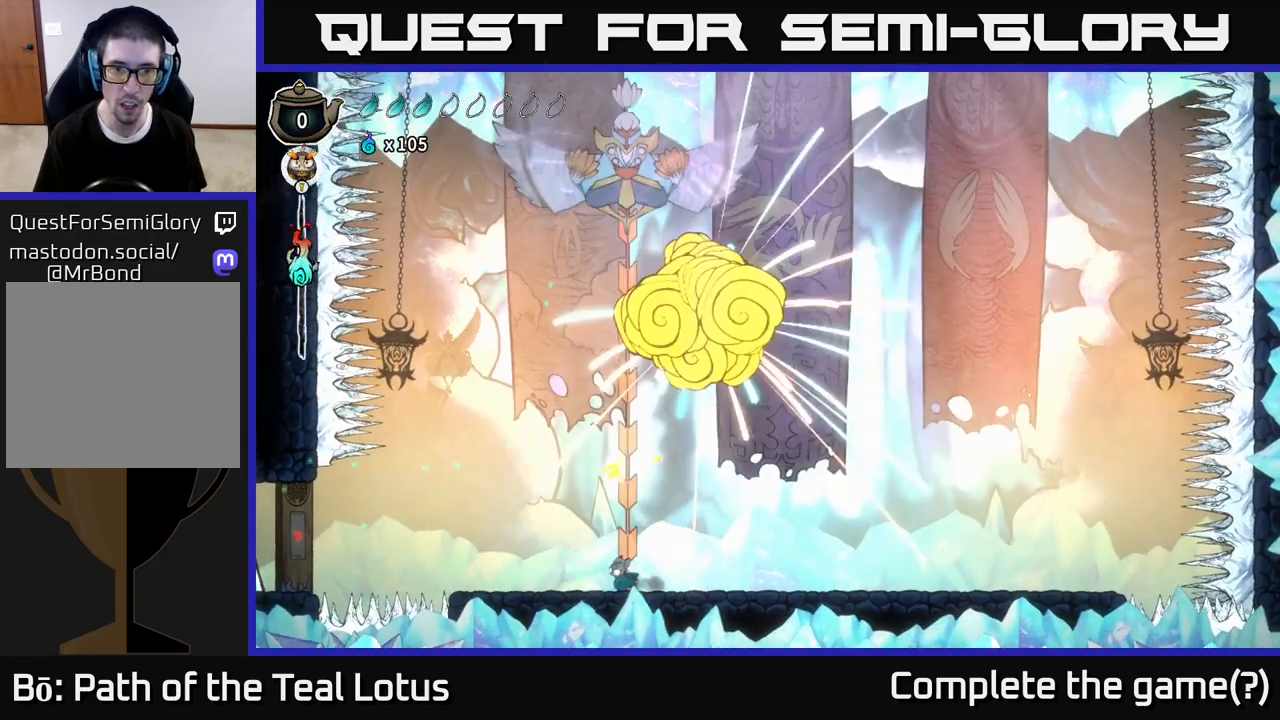
{"buttons": [], "left_stick": "center", "right_stick": "center", "events": [[150, "left_stick", "center"], [317, "left_stick", "right"], [483, "left_stick", "center"]]}
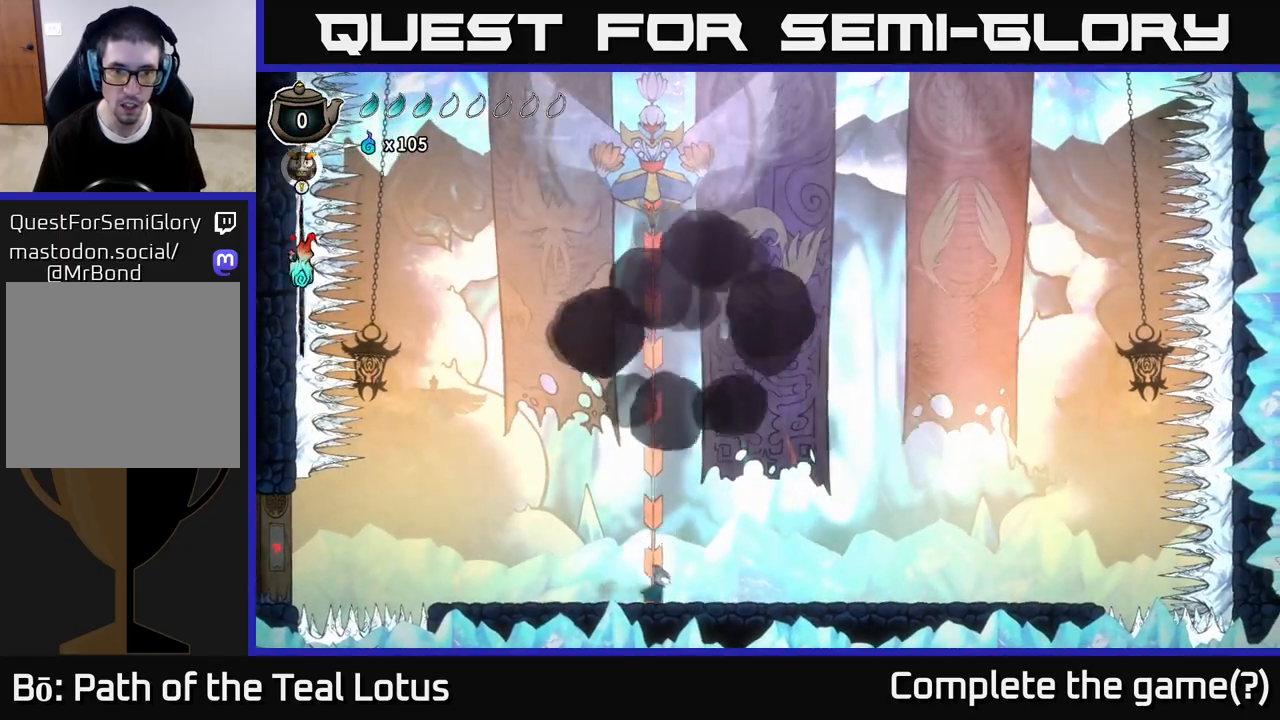
{"buttons": [], "left_stick": "center", "right_stick": "center", "events": []}
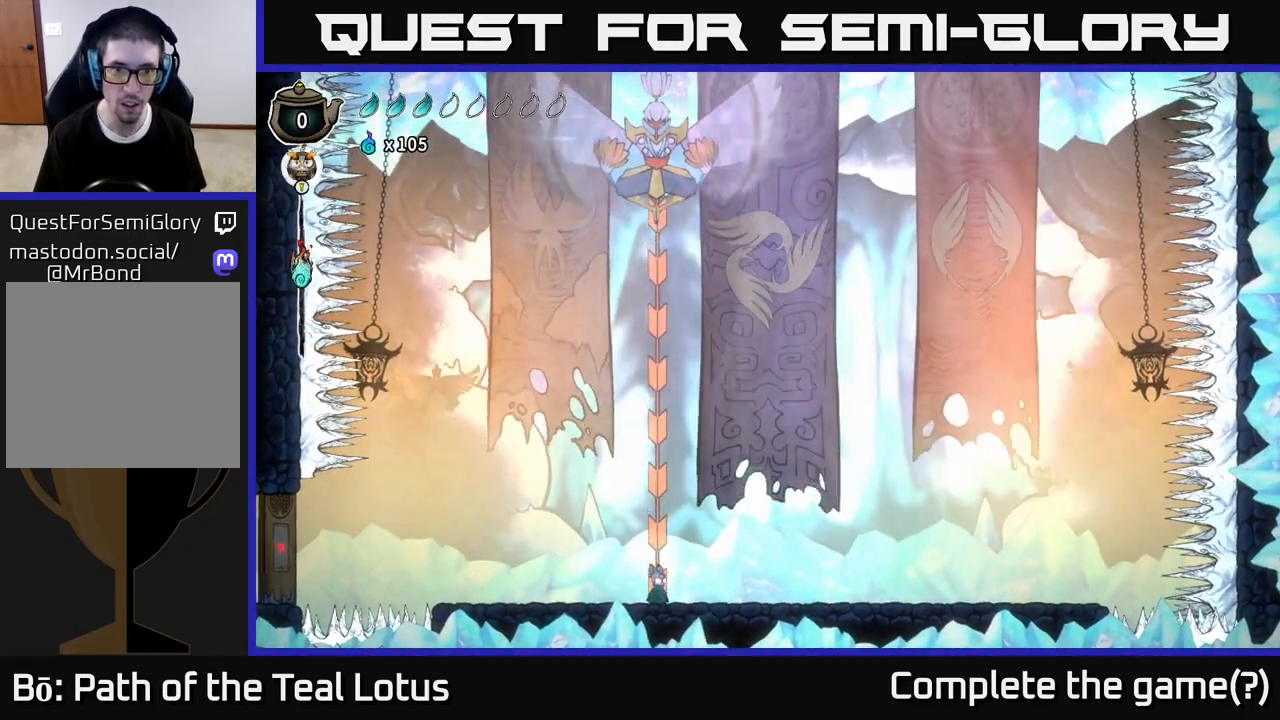
{"buttons": [], "left_stick": "right", "right_stick": "center", "events": [[500, "left_stick", "right"]]}
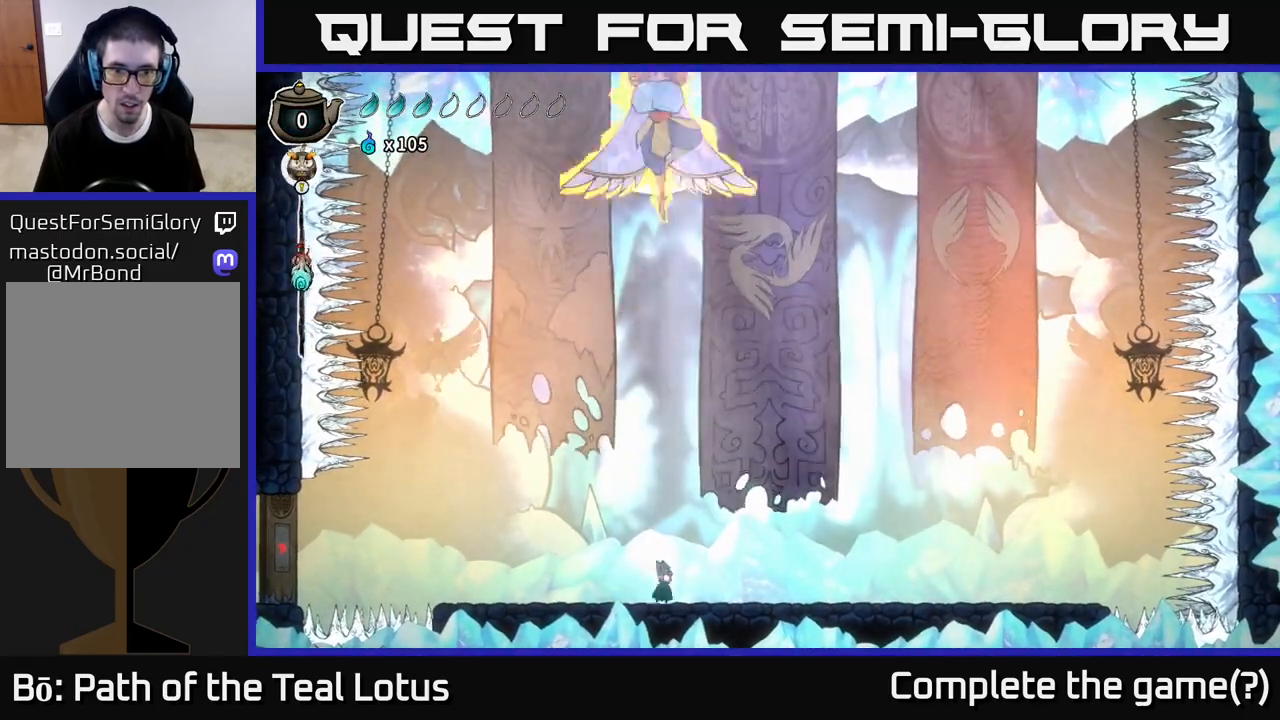
{"buttons": ["A"], "left_stick": "left", "right_stick": "center", "events": [[17, "R2", "down"], [367, "R2", "up"], [383, "A", "down"], [483, "left_stick", "left"]]}
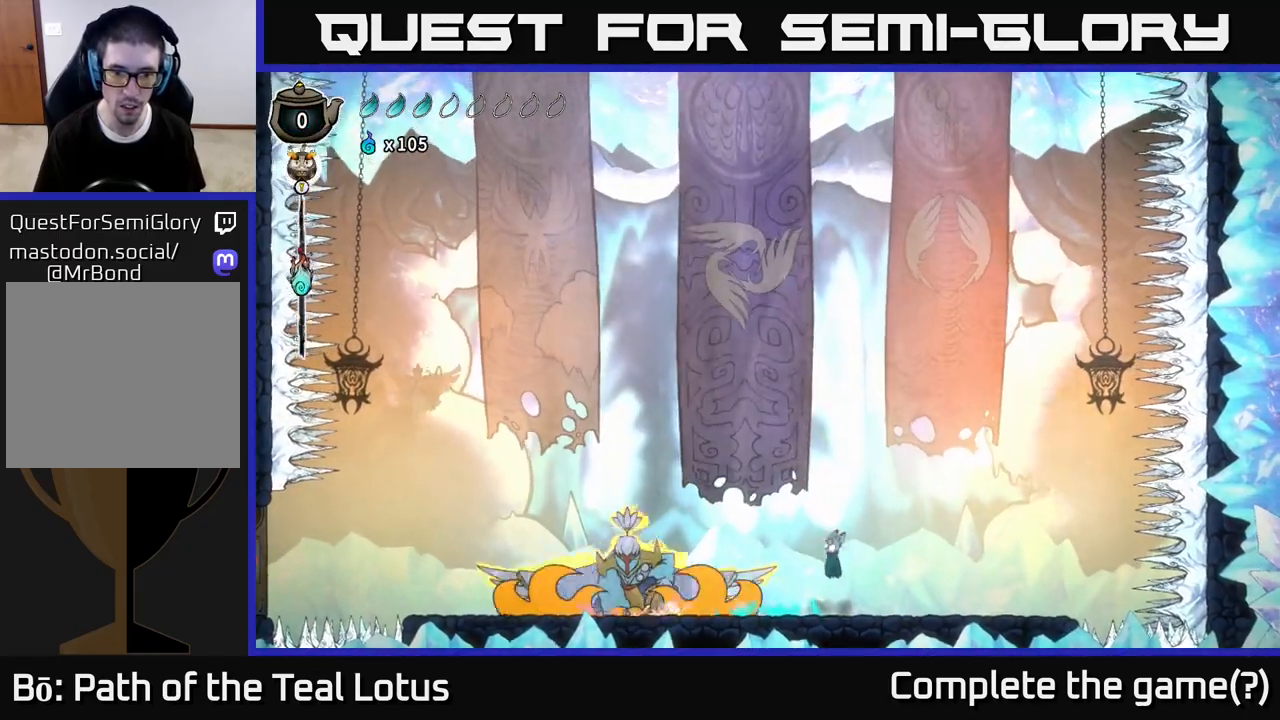
{"buttons": [], "left_stick": "left", "right_stick": "center", "events": [[300, "A", "up"], [300, "R2", "down"], [333, "X", "down"], [450, "X", "up"], [467, "R2", "up"]]}
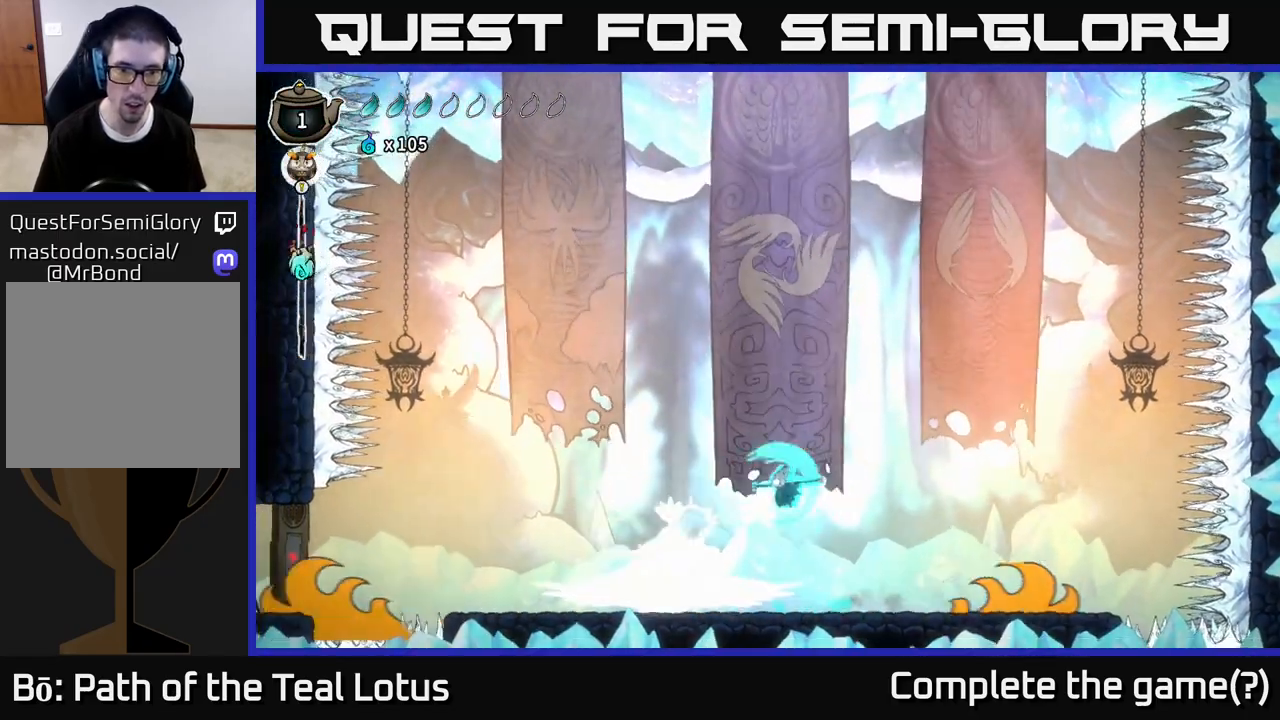
{"buttons": [], "left_stick": "left", "right_stick": "center", "events": [[50, "X", "down"], [150, "X", "up"], [333, "X", "down"], [467, "X", "up"]]}
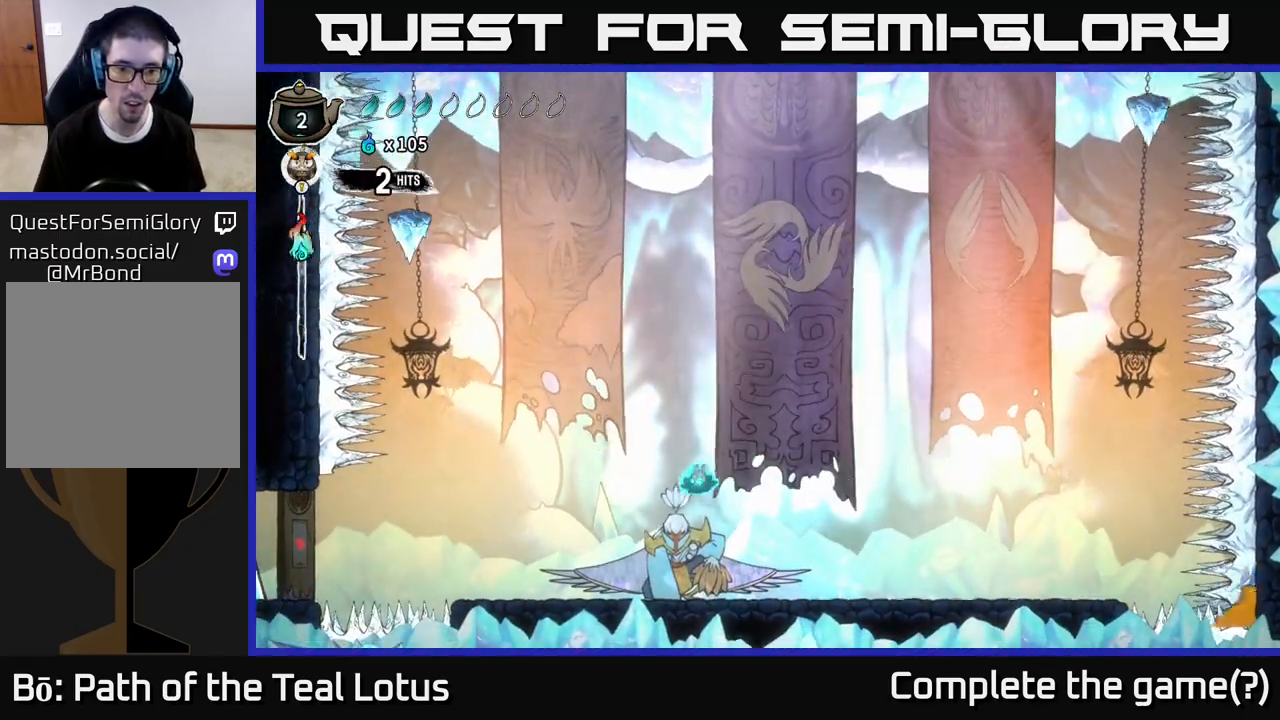
{"buttons": ["X"], "left_stick": "left", "right_stick": "center", "events": [[50, "left_stick", "center"], [100, "X", "down"], [183, "A", "down"], [233, "X", "up"], [367, "A", "up"], [450, "X", "down"], [467, "left_stick", "left"]]}
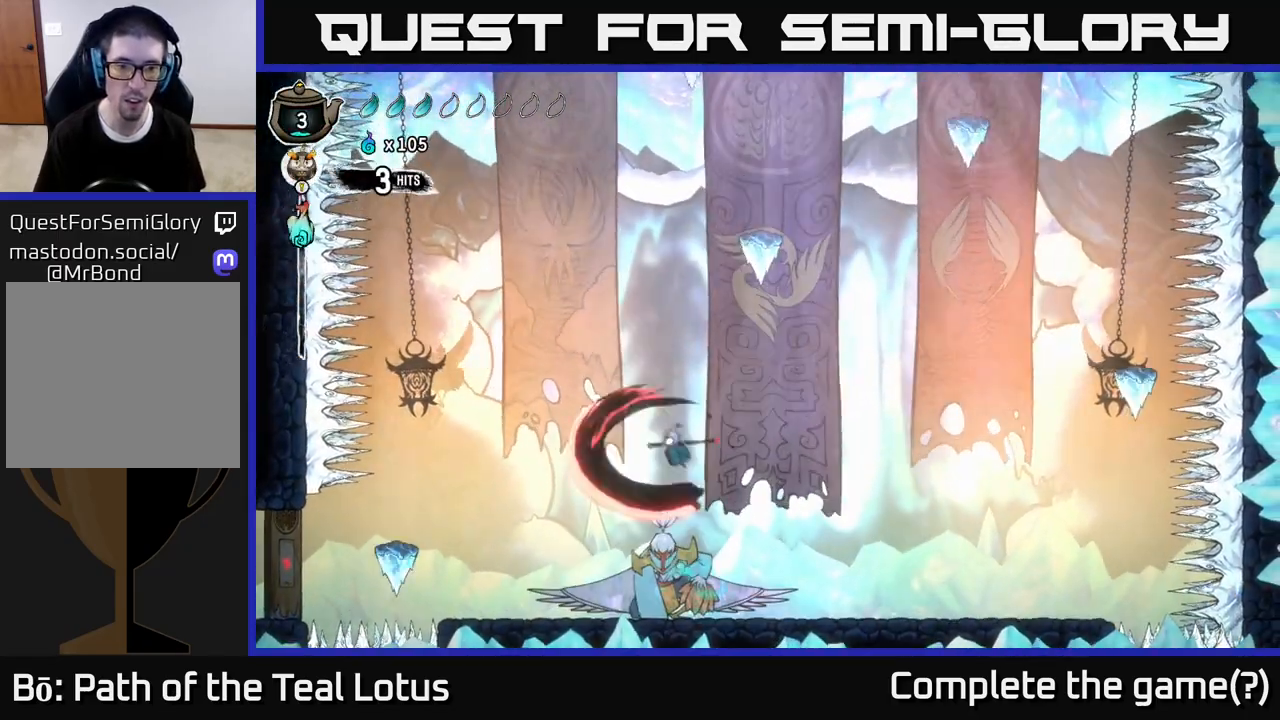
{"buttons": [], "left_stick": "left", "right_stick": "center", "events": [[67, "X", "up"], [117, "left_stick", "center"], [317, "X", "down"], [467, "X", "up"], [467, "left_stick", "left"]]}
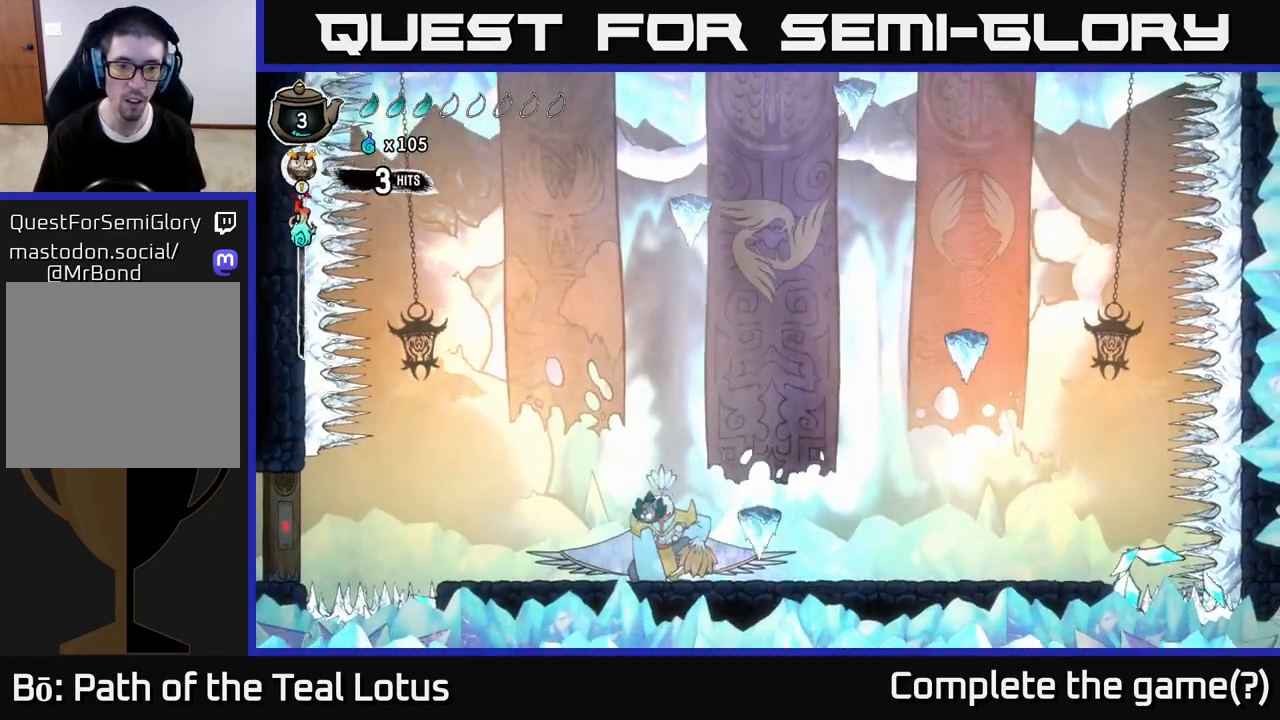
{"buttons": [], "left_stick": "center", "right_stick": "center", "events": [[83, "X", "down"], [183, "A", "down"], [217, "X", "up"], [283, "left_stick", "right"], [350, "X", "down"], [383, "A", "up"], [383, "left_stick", "center"], [450, "X", "up"]]}
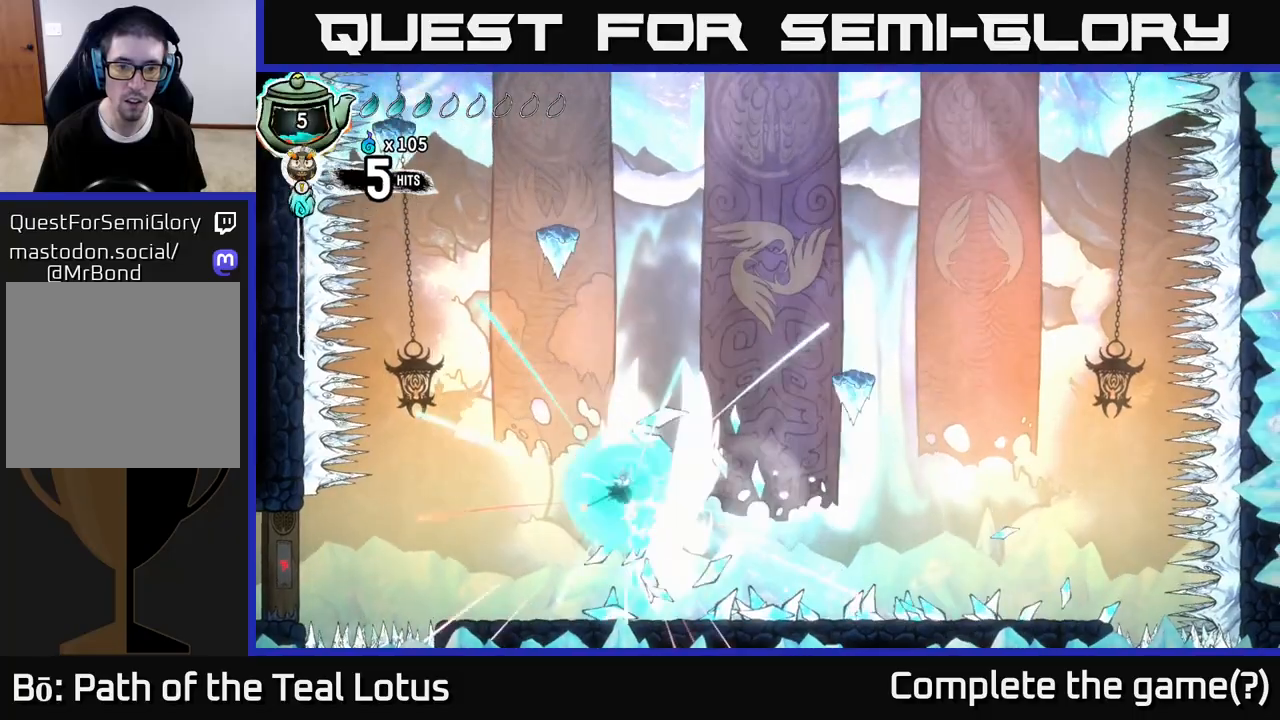
{"buttons": ["X", "L2"], "left_stick": "center", "right_stick": "center", "events": [[17, "L2", "down"], [83, "left_stick", "right"], [167, "X", "down"], [233, "left_stick", "center"], [317, "X", "up"], [467, "X", "down"]]}
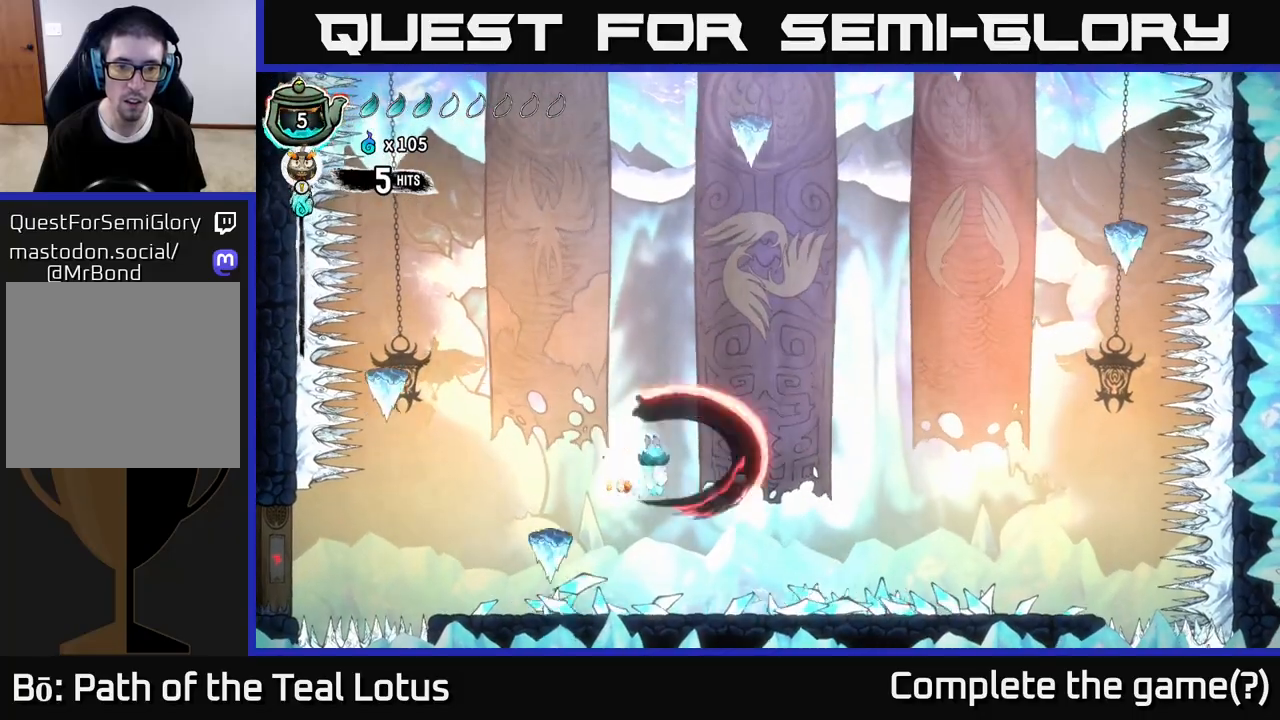
{"buttons": ["X"], "left_stick": "right", "right_stick": "center", "events": [[17, "A", "down"], [50, "X", "up"], [83, "L2", "up"], [217, "left_stick", "left"], [300, "A", "up"], [383, "left_stick", "right"], [467, "X", "down"]]}
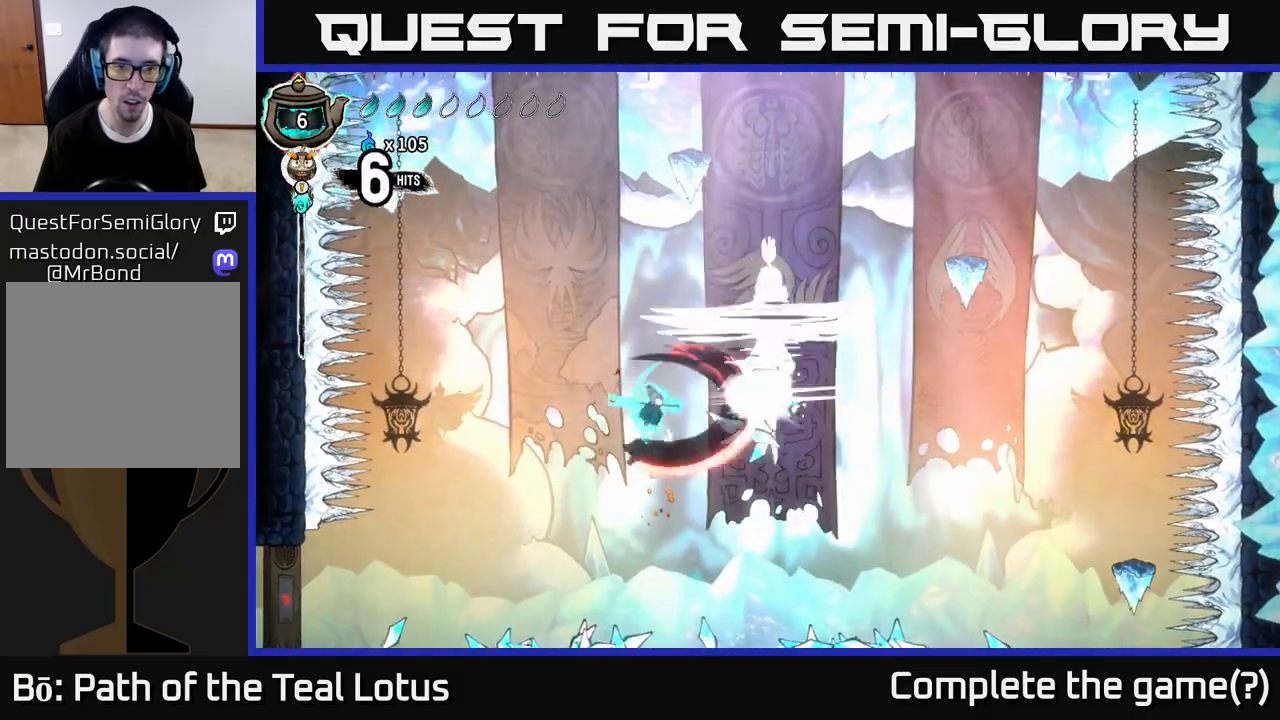
{"buttons": [], "left_stick": "right", "right_stick": "center", "events": [[100, "X", "up"], [283, "A", "down"], [317, "X", "down"], [333, "A", "up"], [450, "X", "up"]]}
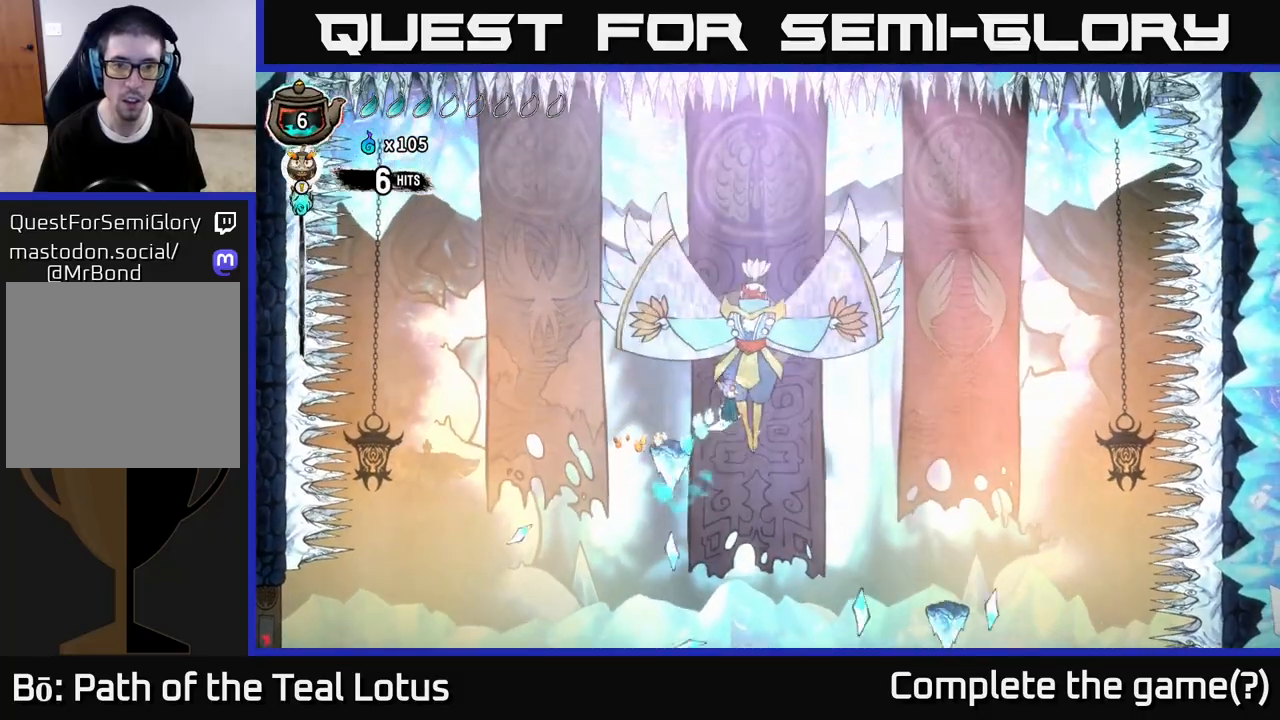
{"buttons": ["L2"], "left_stick": "left", "right_stick": "center", "events": [[133, "X", "down"], [133, "left_stick", "center"], [167, "L2", "down"], [183, "X", "up"], [367, "X", "down"], [483, "X", "up"], [483, "left_stick", "left"]]}
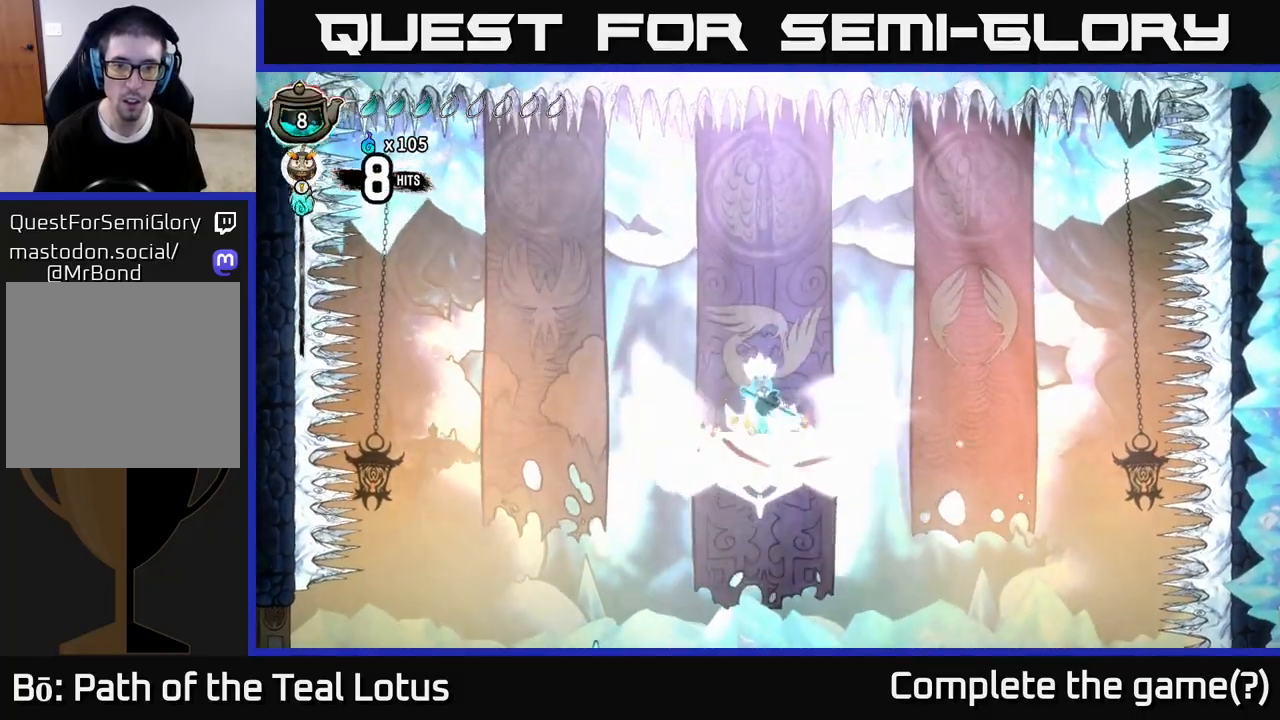
{"buttons": ["X"], "left_stick": "right", "right_stick": "center", "events": [[133, "left_stick", "center"], [200, "X", "down"], [267, "L2", "up"], [333, "X", "up"], [450, "left_stick", "right"], [467, "X", "down"]]}
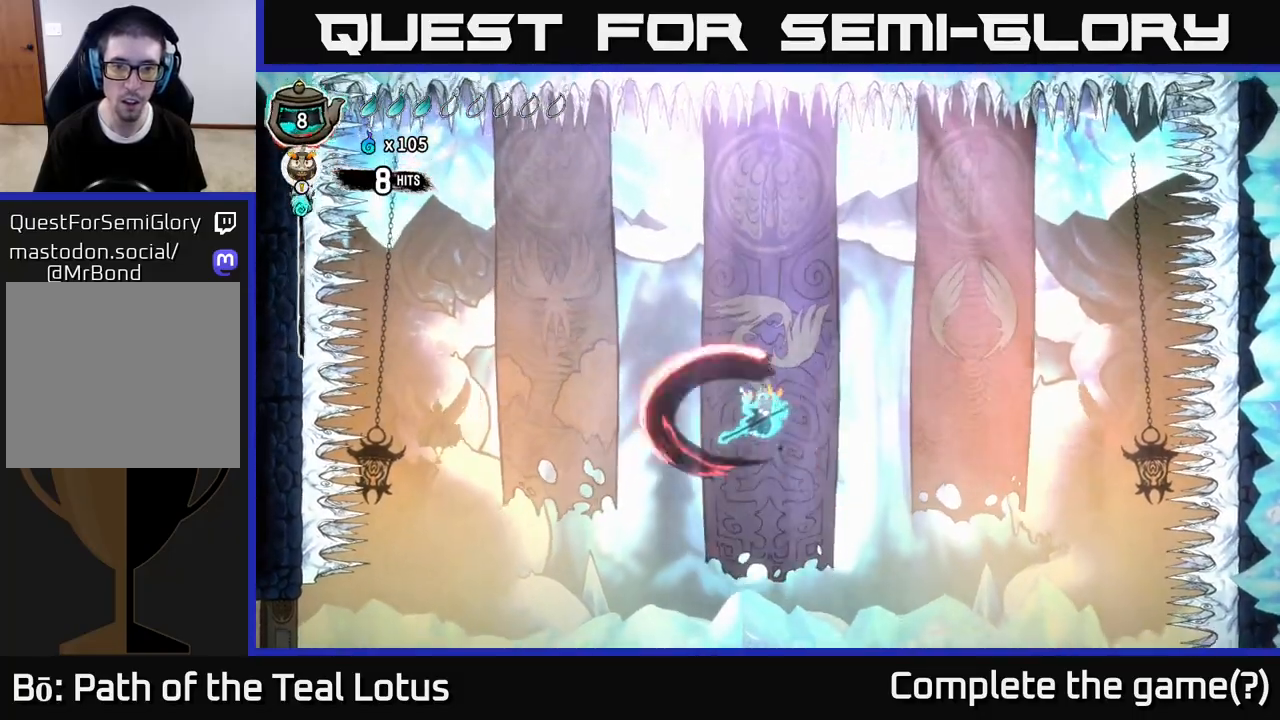
{"buttons": ["L2"], "left_stick": "center", "right_stick": "center", "events": [[67, "A", "down"], [100, "X", "up"], [183, "left_stick", "left"], [250, "A", "up"], [333, "L2", "down"], [350, "left_stick", "center"]]}
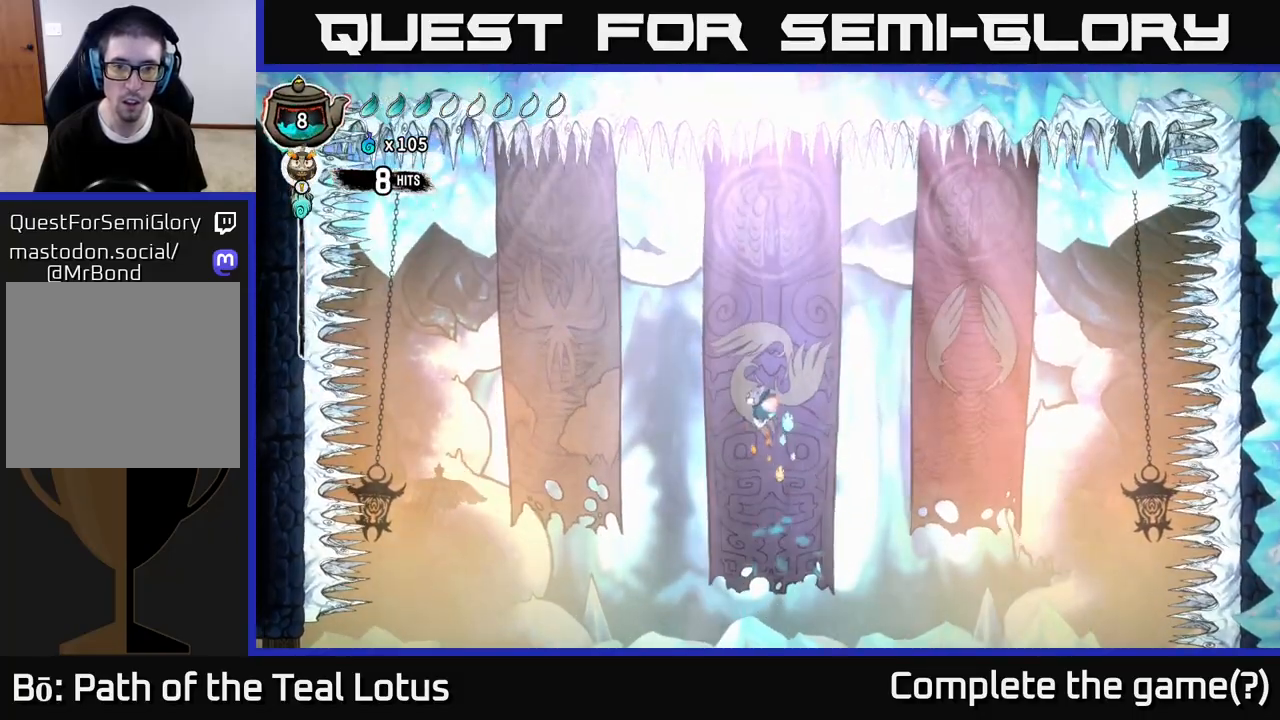
{"buttons": [], "left_stick": "center", "right_stick": "center", "events": [[167, "L2", "up"]]}
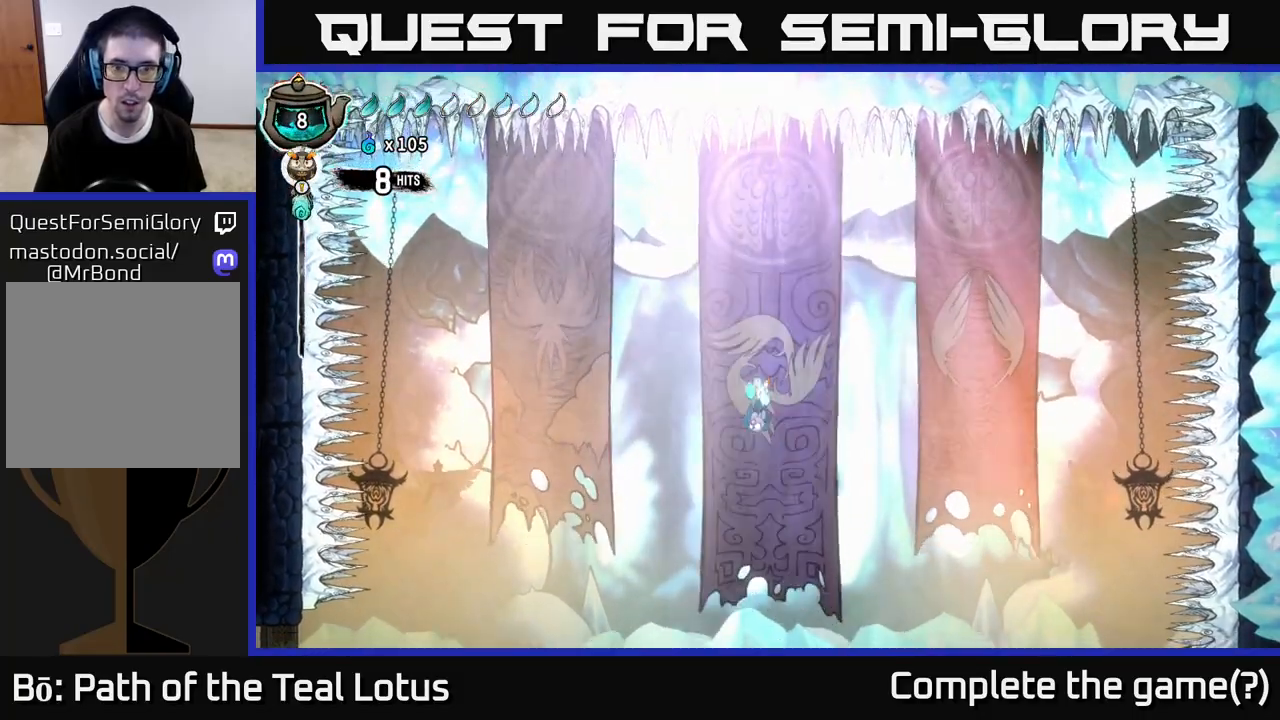
{"buttons": ["L2"], "left_stick": "center", "right_stick": "center", "events": [[367, "L2", "down"]]}
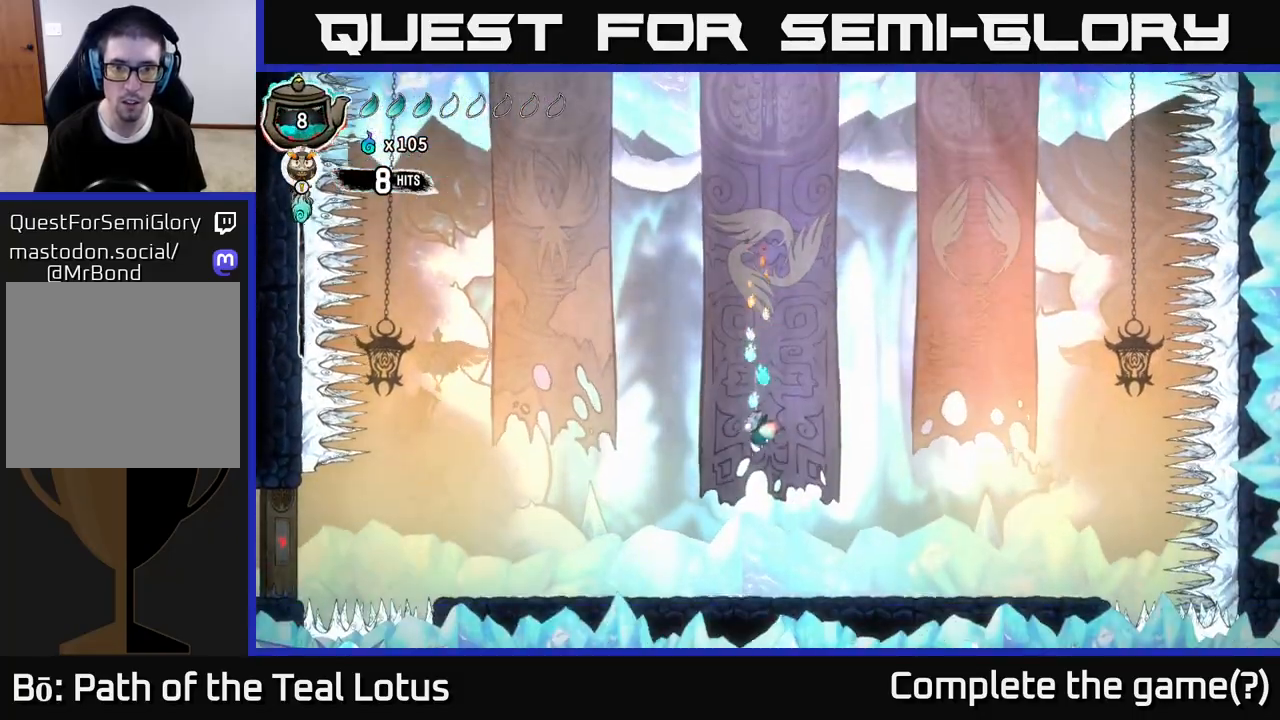
{"buttons": [], "left_stick": "center", "right_stick": "center", "events": [[317, "L2", "up"]]}
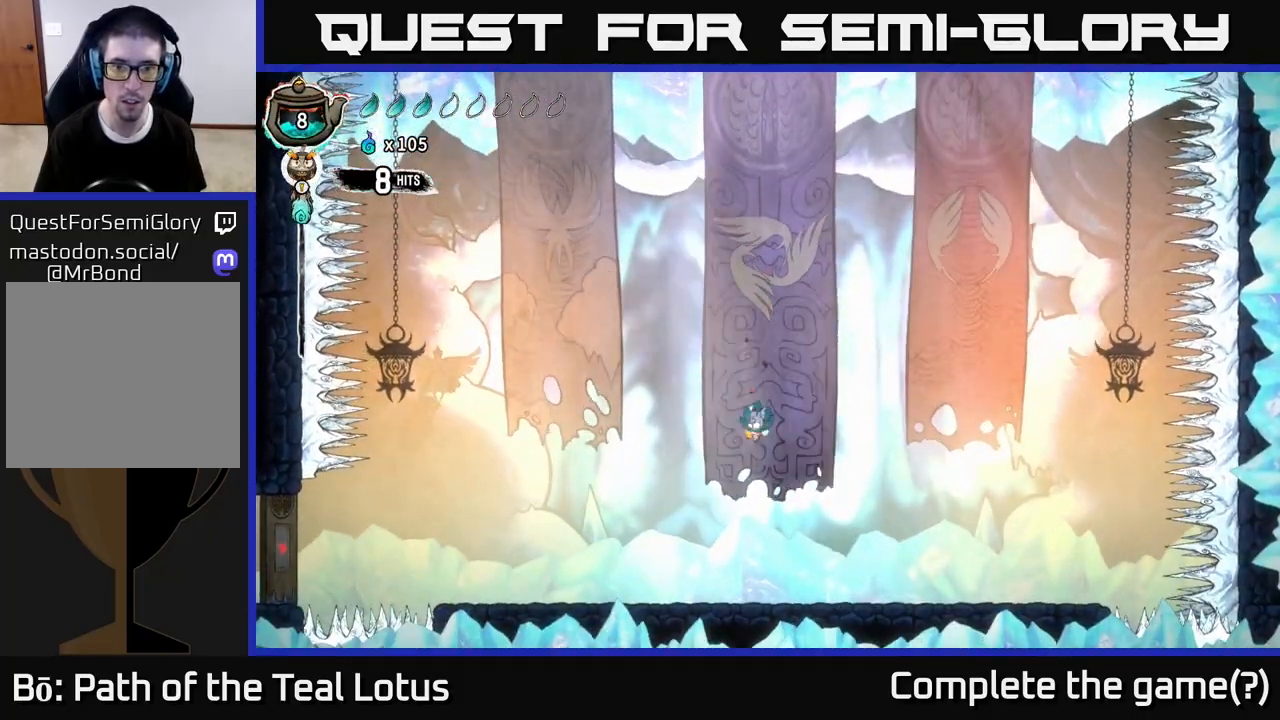
{"buttons": ["L2"], "left_stick": "center", "right_stick": "center", "events": [[100, "L2", "down"]]}
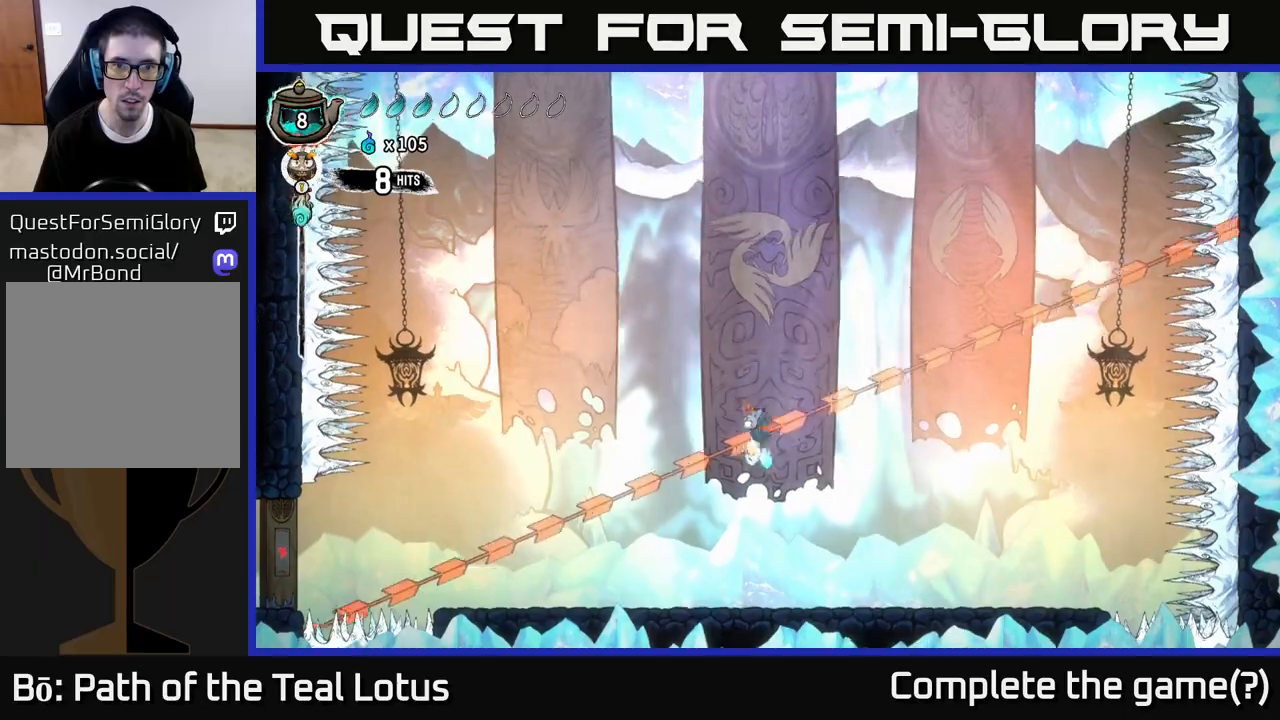
{"buttons": [], "left_stick": "down-right", "right_stick": "center", "events": [[17, "L2", "up"], [200, "L2", "down"], [400, "left_stick", "down-right"], [417, "L2", "up"]]}
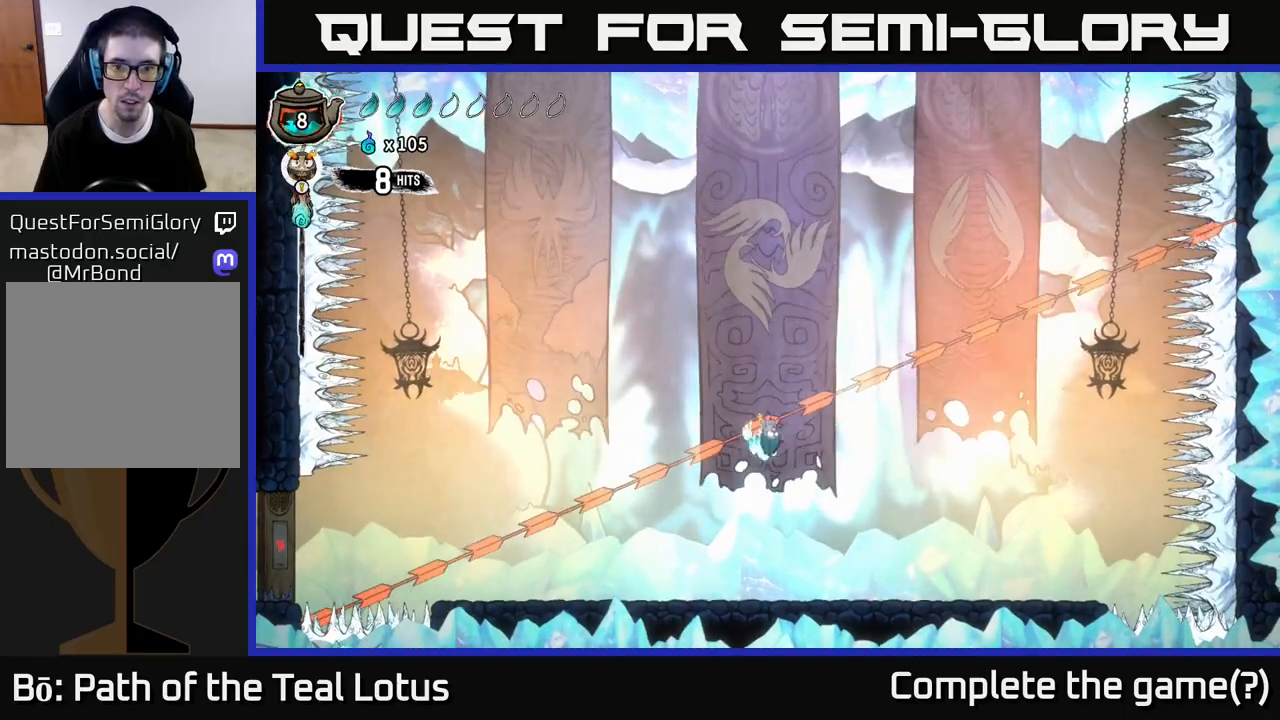
{"buttons": [], "left_stick": "left", "right_stick": "center", "events": [[233, "left_stick", "left"], [250, "X", "down"], [333, "X", "up"], [383, "left_stick", "center"], [467, "left_stick", "left"]]}
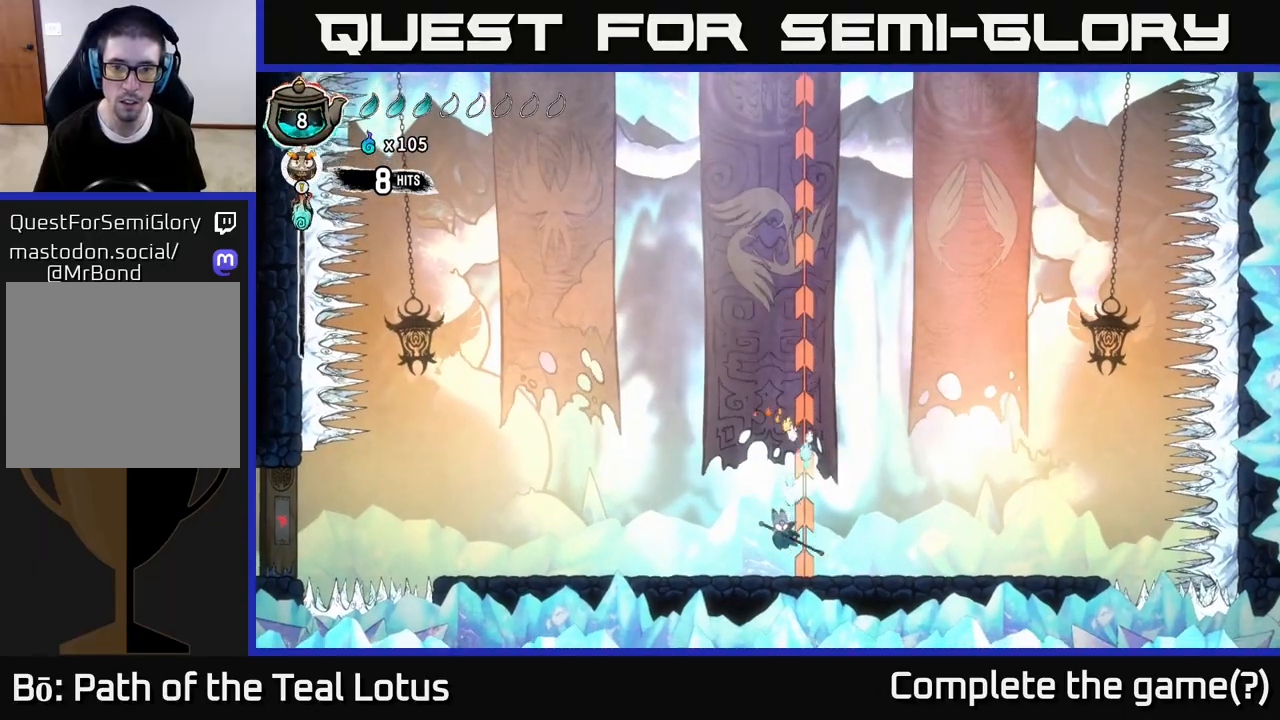
{"buttons": [], "left_stick": "left", "right_stick": "center", "events": []}